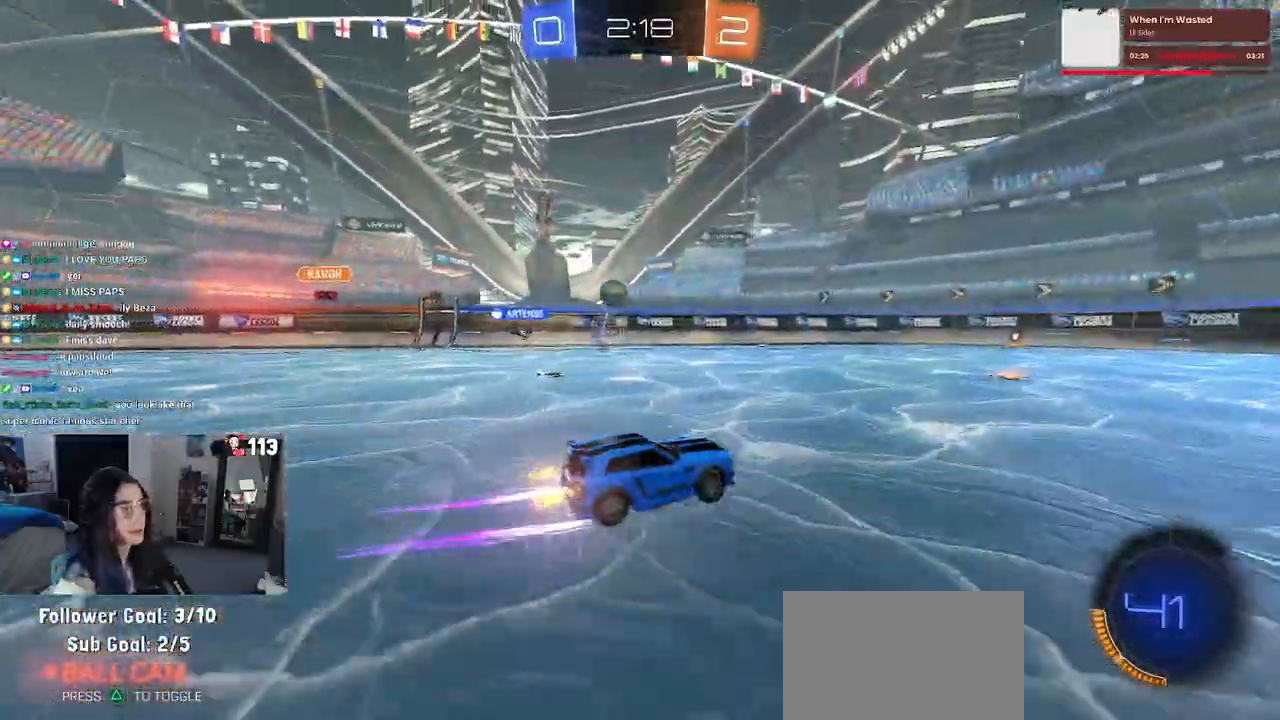
Gameplay with a controller (PlayStation layout); each line is a JSON object with the inputs held at the frame after it. "events" lists button and stick changes between this image and that frame as [ms after this image, input, new state], when the widget could be followed in between.
{"buttons": ["R2"], "left_stick": "center", "right_stick": "center", "events": [[17, "R1", "down"], [250, "R1", "up"], [267, "left_stick", "left"], [433, "left_stick", "center"]]}
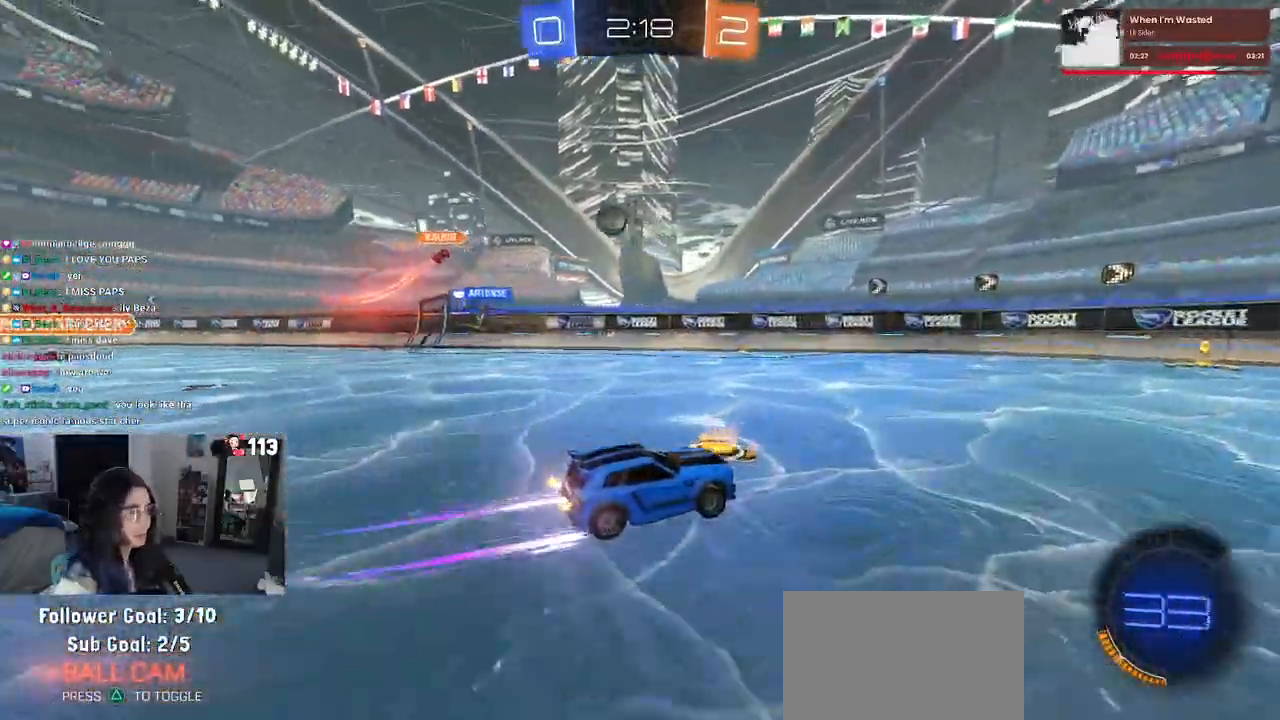
{"buttons": ["R2"], "left_stick": "right", "right_stick": "center", "events": [[100, "left_stick", "left"], [350, "left_stick", "center"], [450, "left_stick", "right"]]}
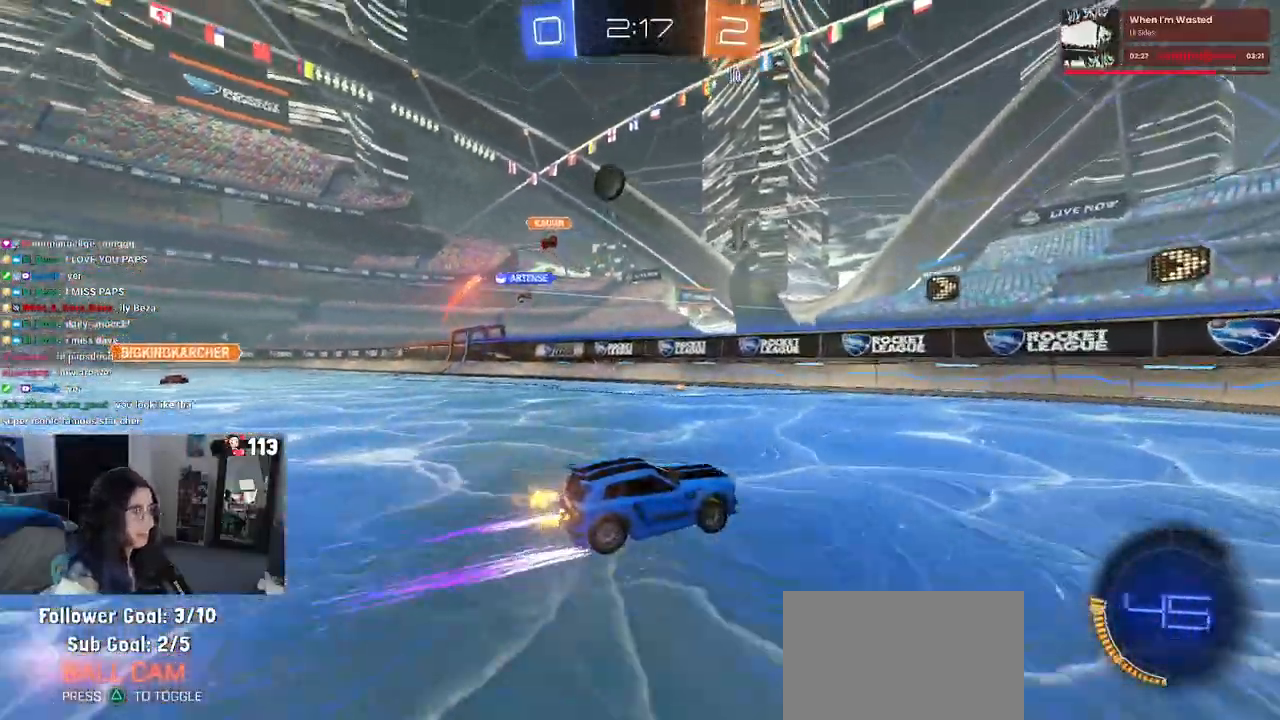
{"buttons": ["R2"], "left_stick": "center", "right_stick": "center", "events": [[467, "left_stick", "center"]]}
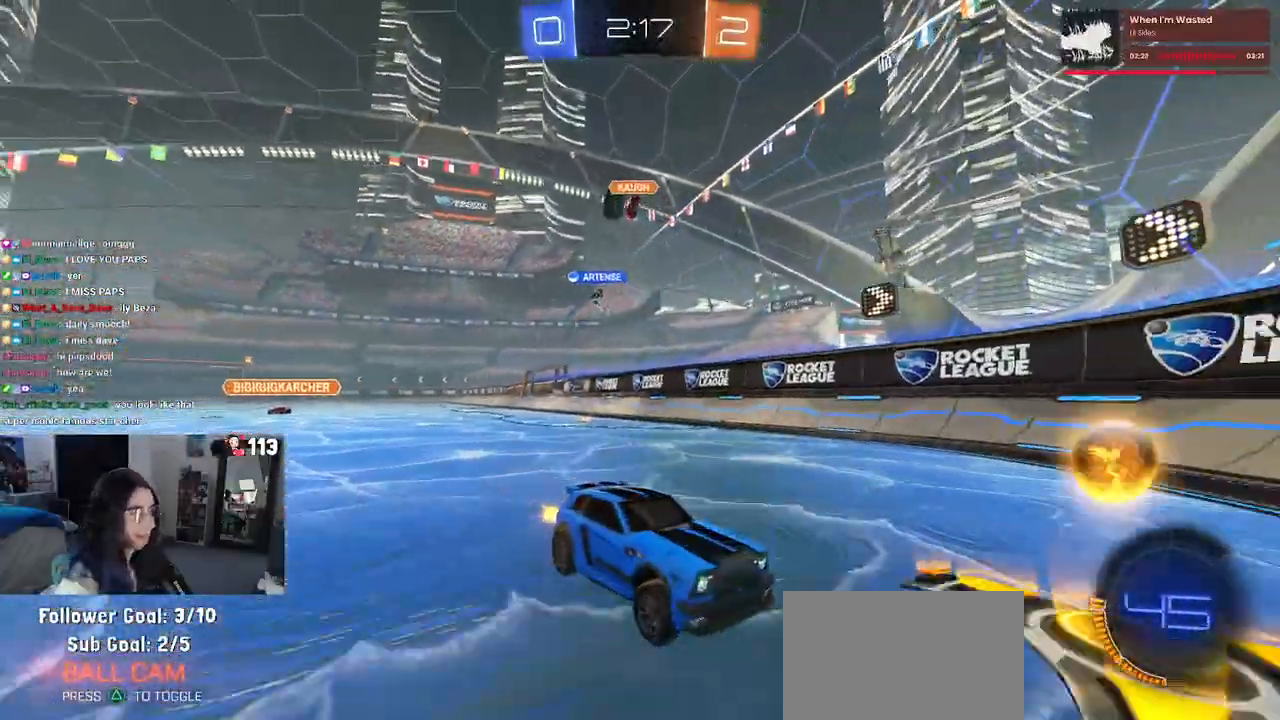
{"buttons": ["SQUARE", "R2"], "left_stick": "right", "right_stick": "center", "events": [[250, "L2", "down"], [267, "R2", "up"], [350, "R2", "down"], [367, "left_stick", "right"], [417, "L2", "up"], [433, "SQUARE", "down"]]}
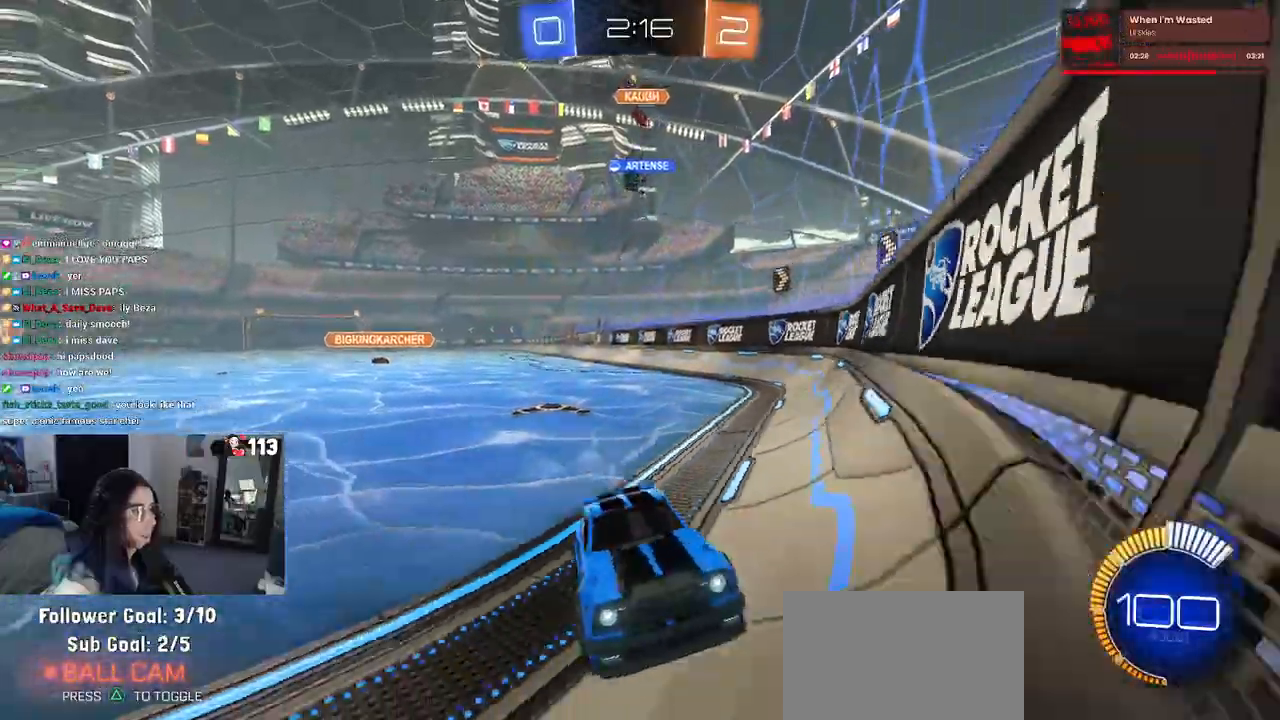
{"buttons": ["R2"], "left_stick": "right", "right_stick": "center", "events": [[100, "SQUARE", "up"]]}
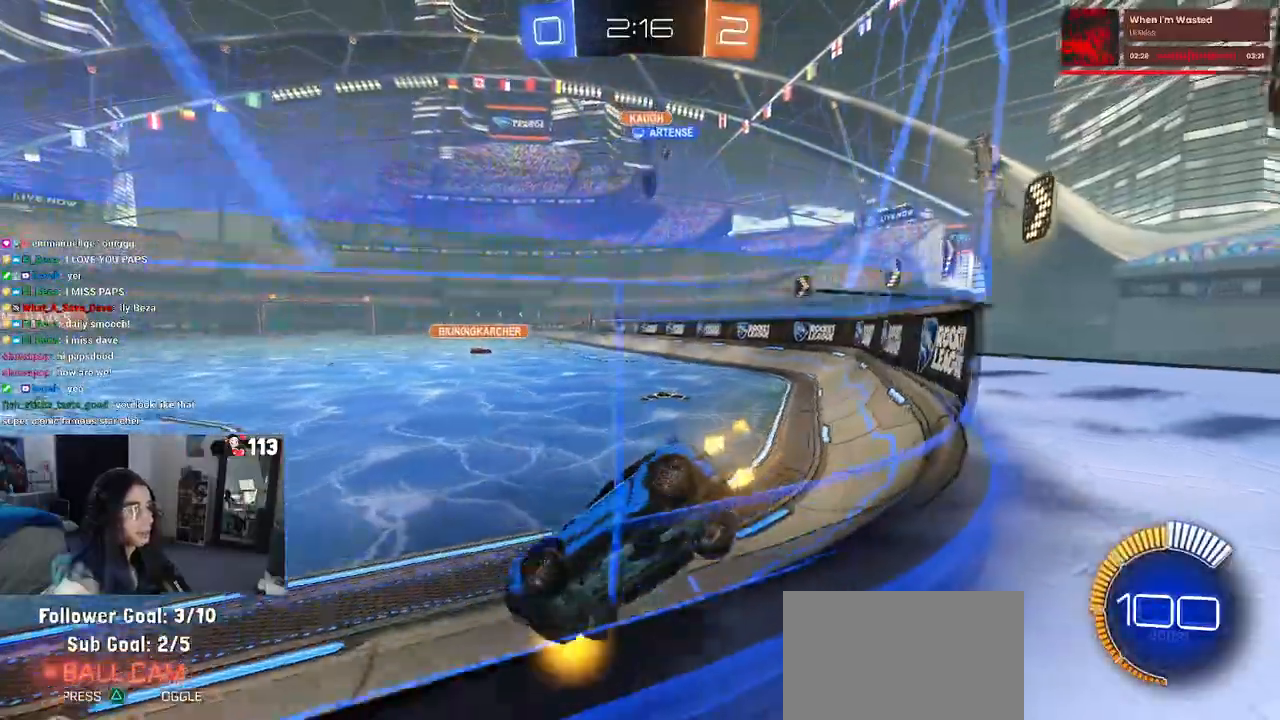
{"buttons": ["R1", "R2"], "left_stick": "right", "right_stick": "center", "events": [[300, "R1", "down"]]}
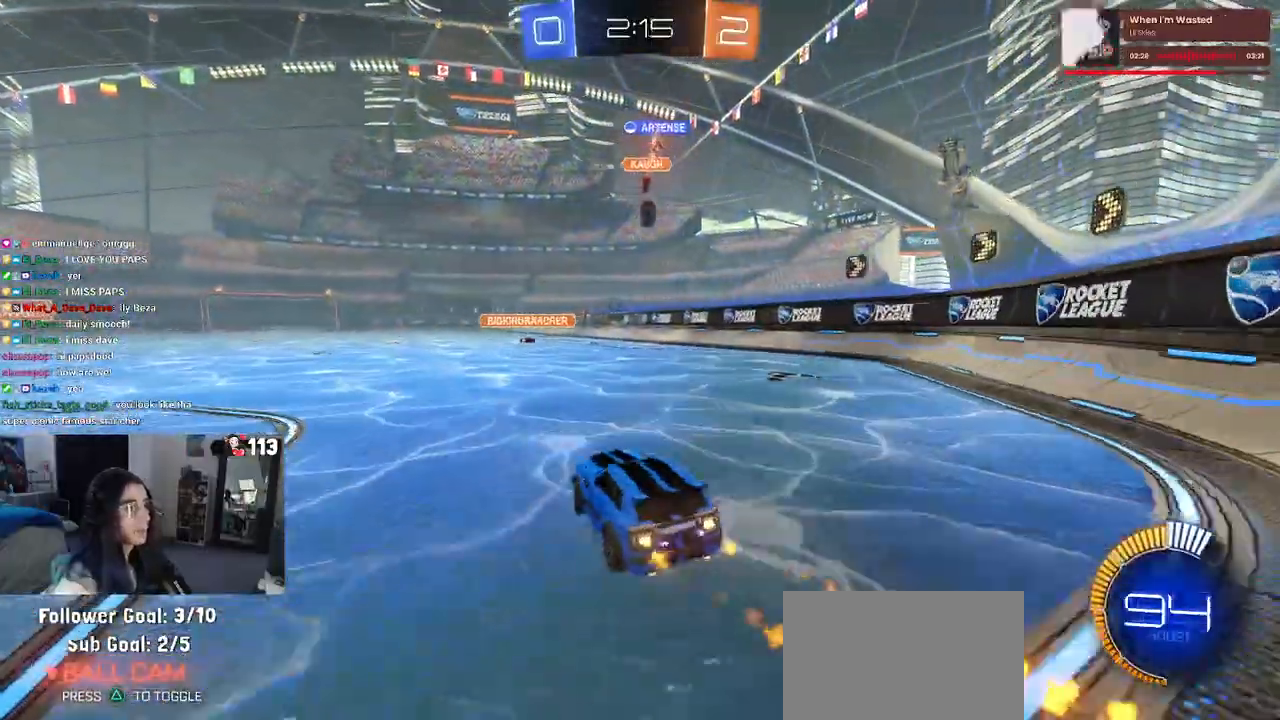
{"buttons": ["R1", "R2"], "left_stick": "right", "right_stick": "center", "events": [[83, "left_stick", "center"], [333, "left_stick", "right"]]}
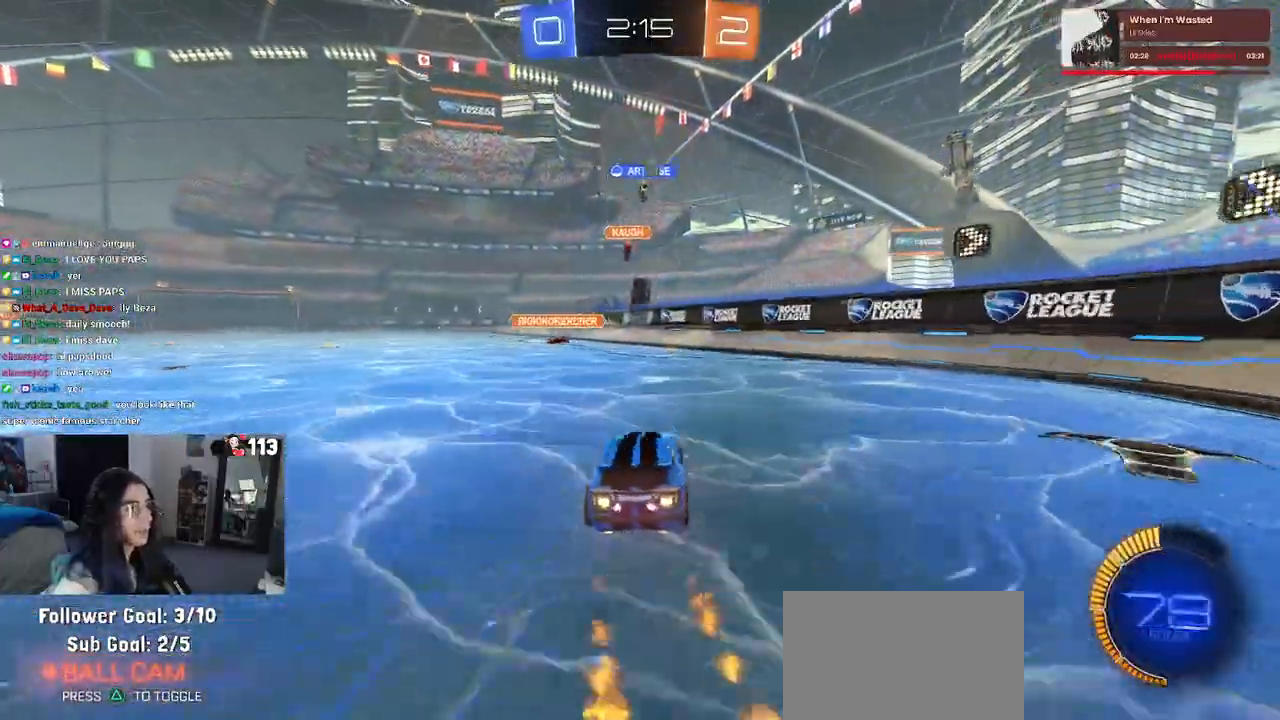
{"buttons": ["R2"], "left_stick": "right", "right_stick": "center", "events": [[17, "left_stick", "center"], [167, "R1", "up"], [283, "left_stick", "left"], [483, "left_stick", "right"]]}
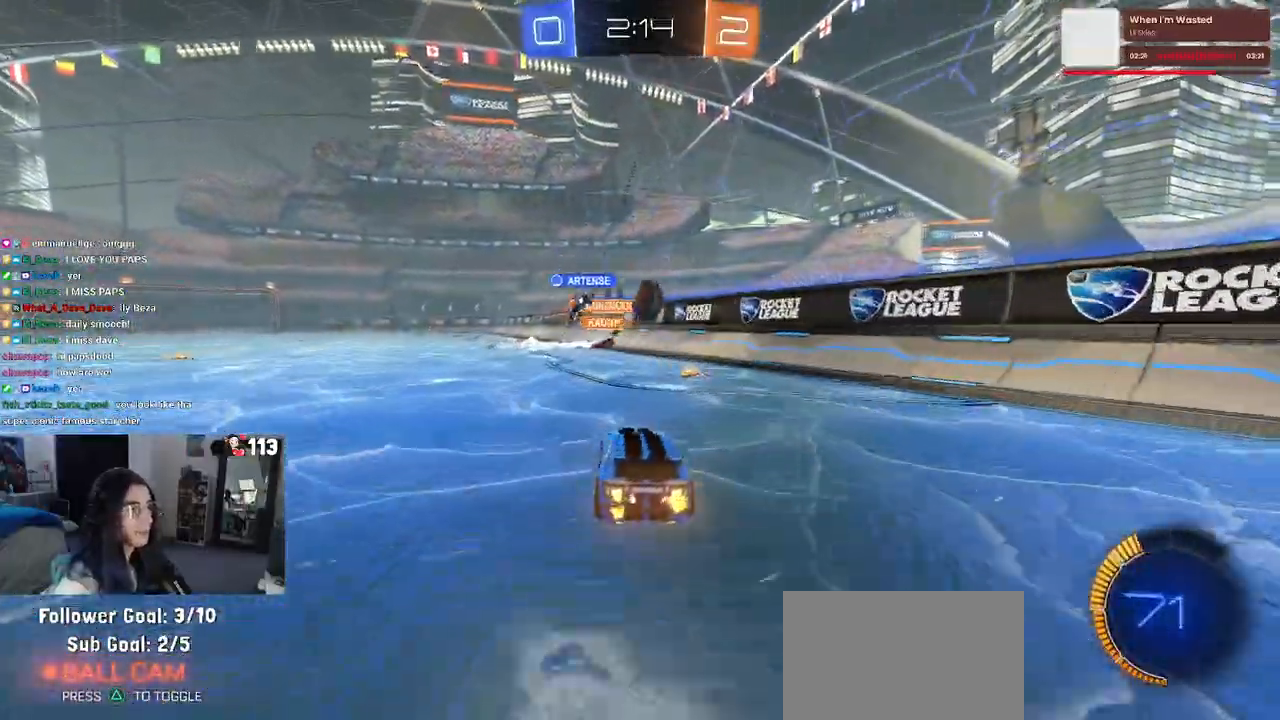
{"buttons": ["R2"], "left_stick": "center", "right_stick": "center", "events": [[183, "SQUARE", "down"], [300, "SQUARE", "up"], [400, "left_stick", "center"]]}
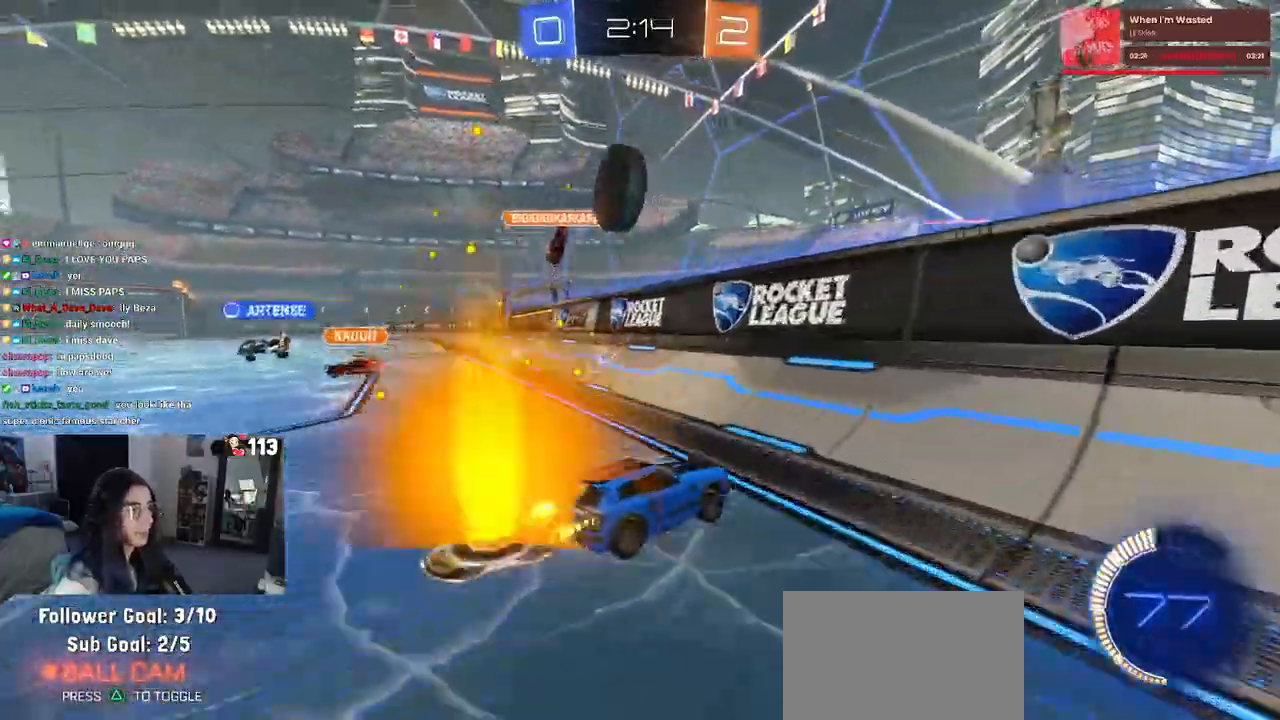
{"buttons": ["R1", "R2"], "left_stick": "left", "right_stick": "center", "events": [[67, "left_stick", "left"], [117, "R1", "down"]]}
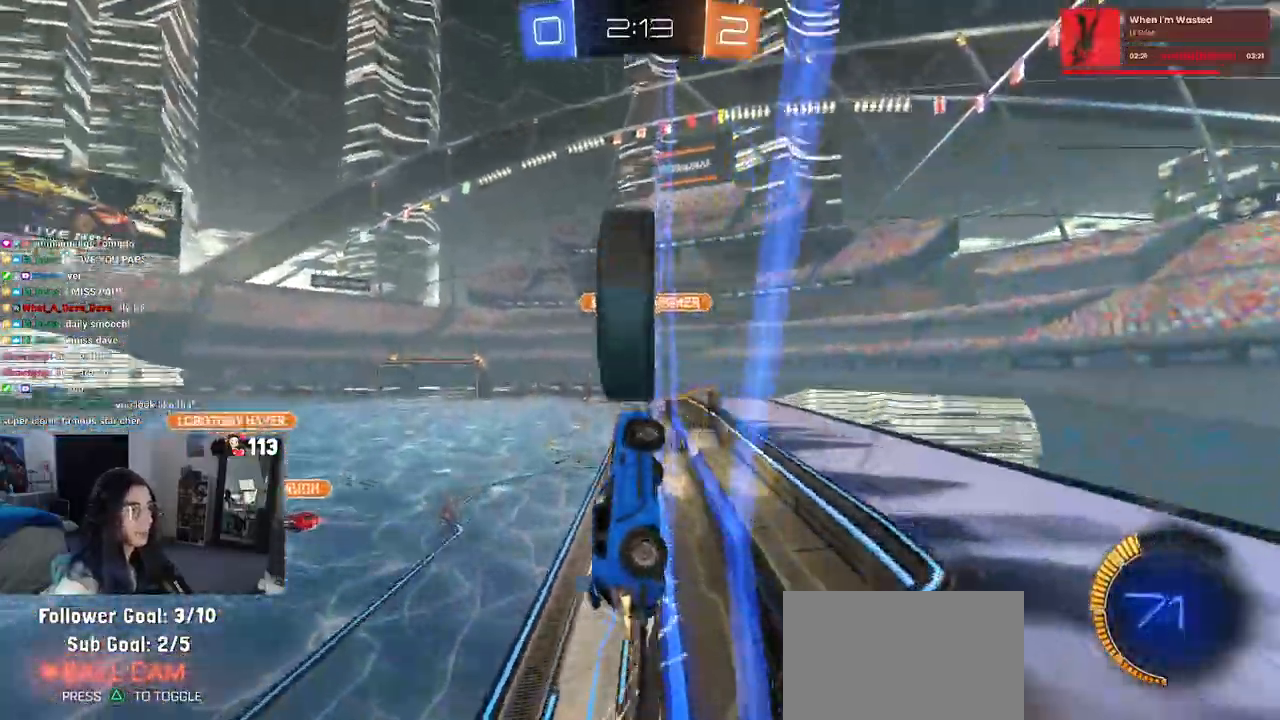
{"buttons": ["R2"], "left_stick": "left", "right_stick": "center", "events": [[50, "left_stick", "center"], [167, "left_stick", "left"], [250, "R1", "up"], [350, "left_stick", "center"], [433, "left_stick", "left"]]}
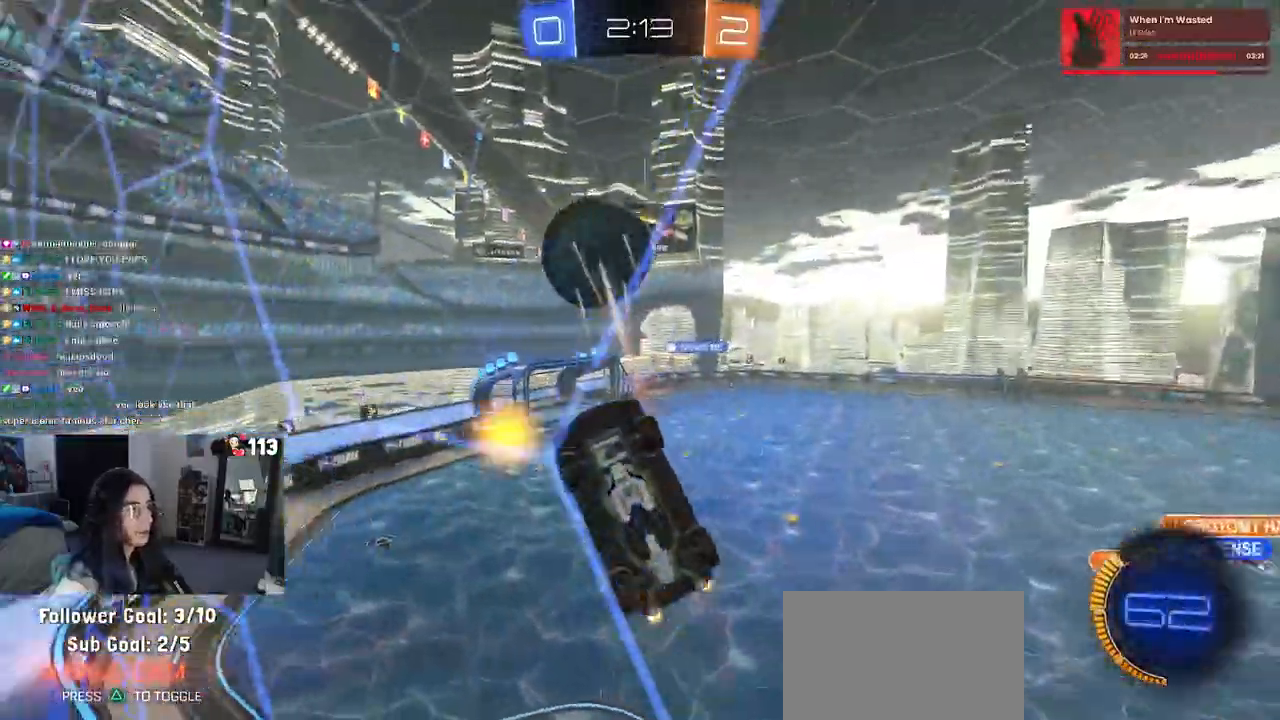
{"buttons": ["R2"], "left_stick": "right", "right_stick": "center", "events": [[117, "left_stick", "center"], [167, "left_stick", "right"]]}
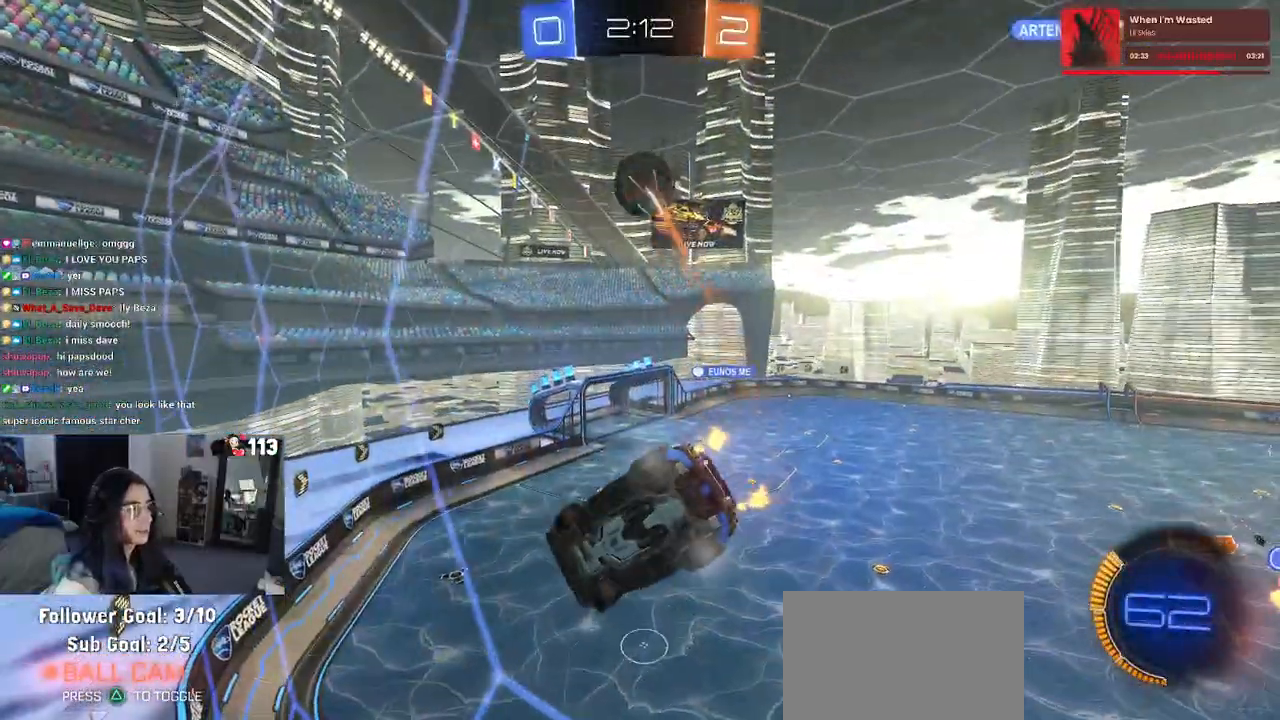
{"buttons": ["R2"], "left_stick": "center", "right_stick": "center", "events": [[117, "left_stick", "center"], [183, "left_stick", "left"], [483, "left_stick", "center"]]}
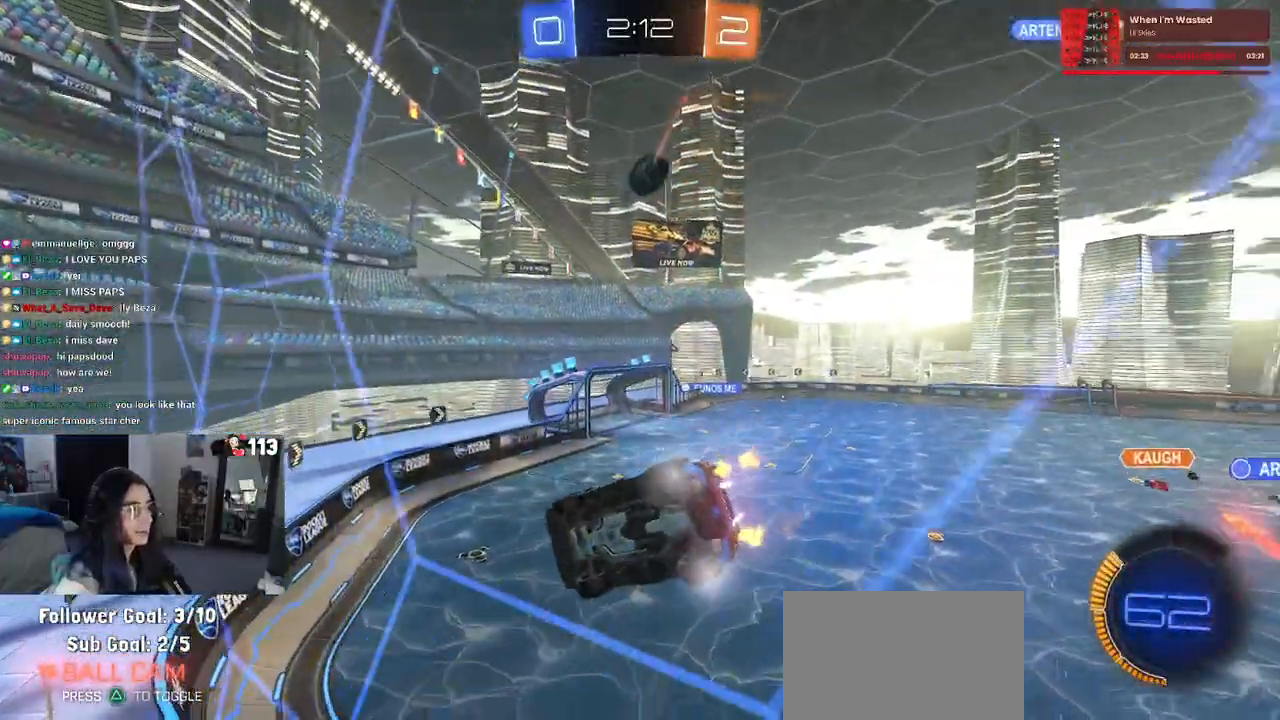
{"buttons": ["R2"], "left_stick": "center", "right_stick": "center", "events": []}
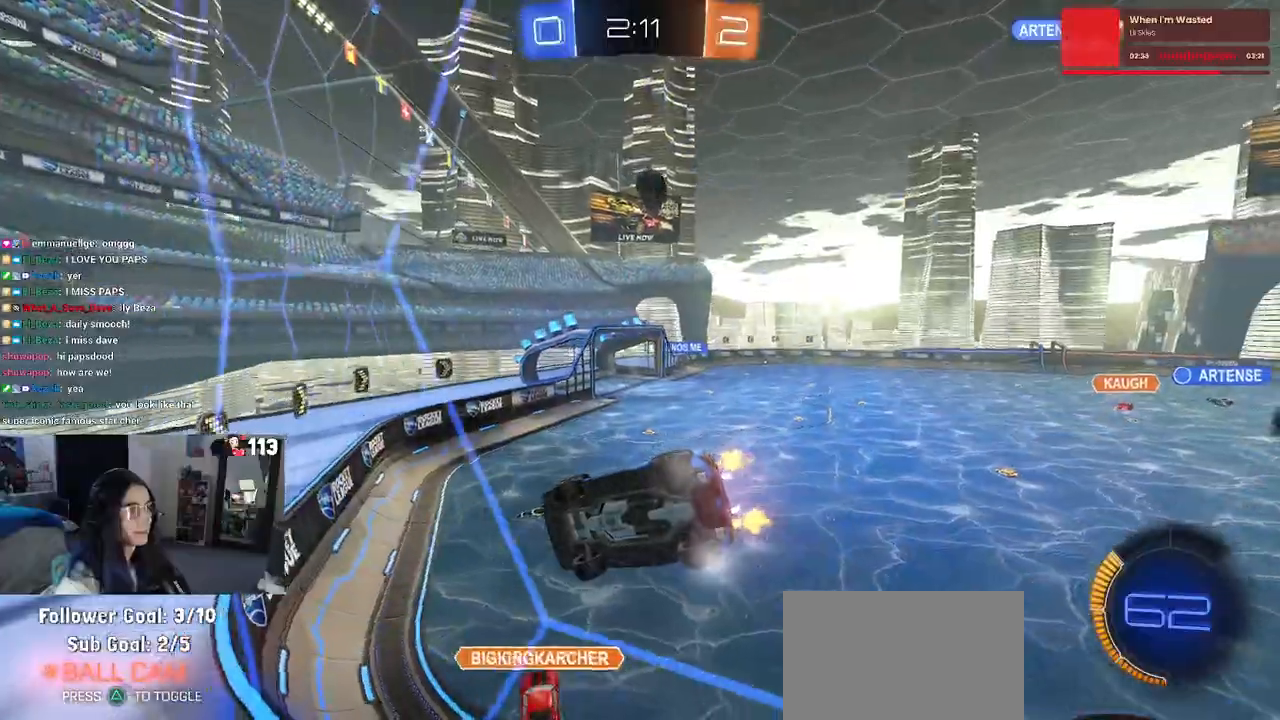
{"buttons": ["R2"], "left_stick": "center", "right_stick": "center", "events": []}
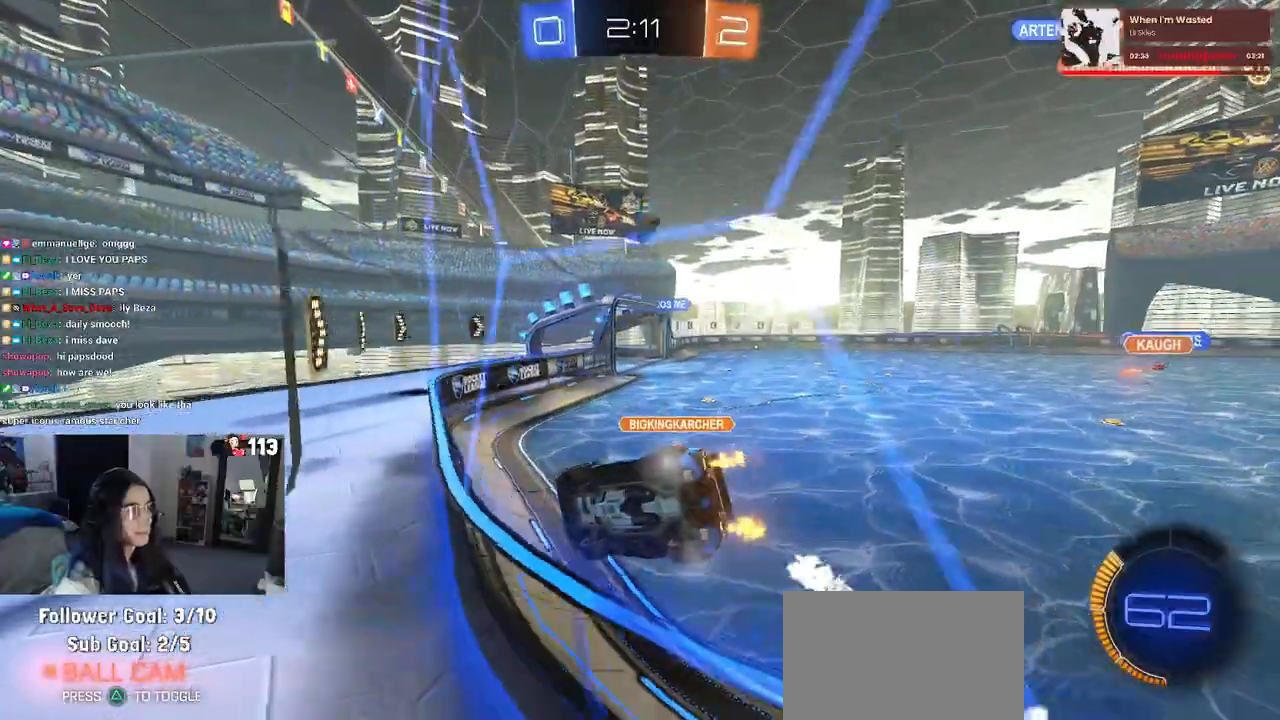
{"buttons": ["R2"], "left_stick": "right", "right_stick": "center", "events": [[350, "left_stick", "right"]]}
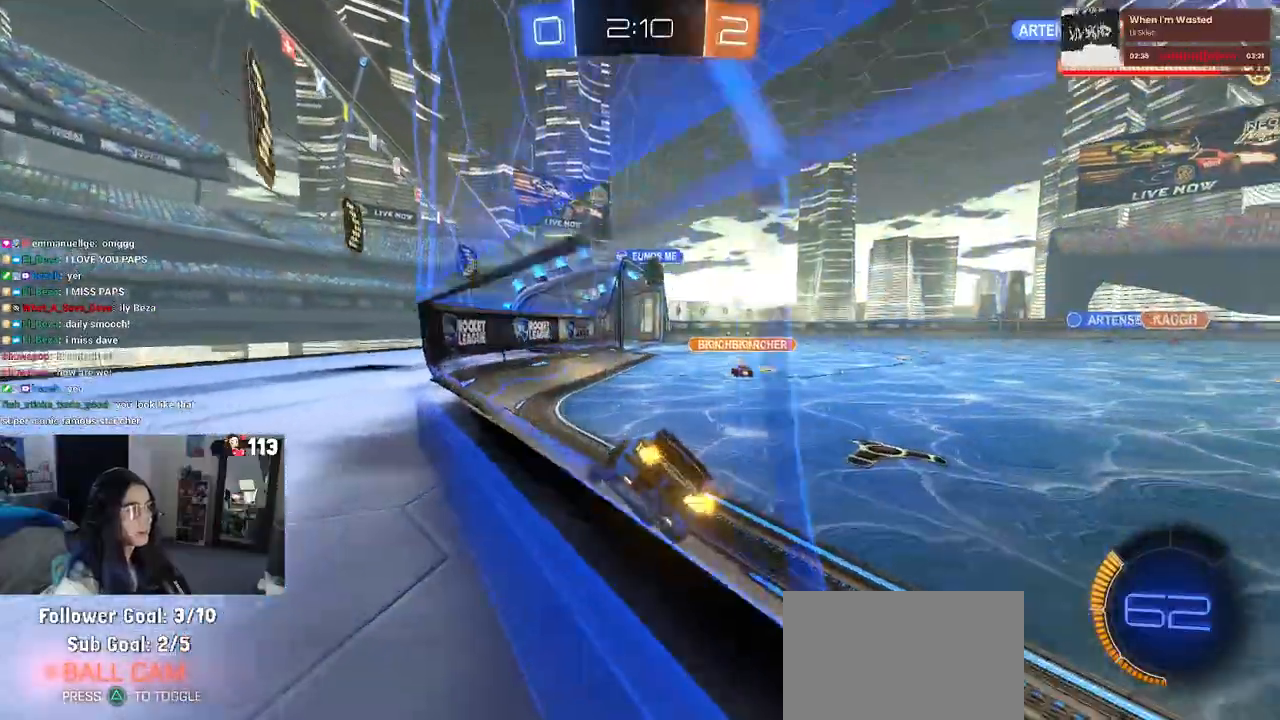
{"buttons": ["R2"], "left_stick": "center", "right_stick": "center", "events": [[250, "left_stick", "center"]]}
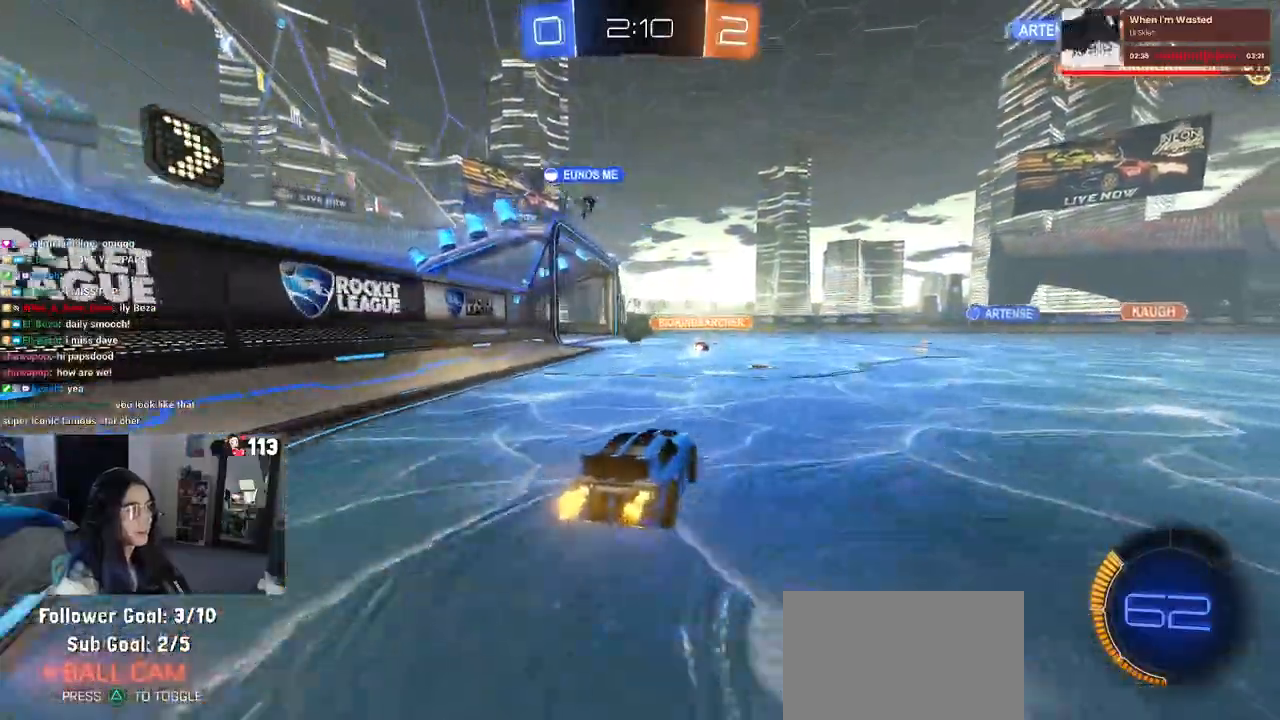
{"buttons": ["R1", "R2"], "left_stick": "center", "right_stick": "center", "events": [[17, "left_stick", "right"], [83, "left_stick", "center"], [133, "left_stick", "left"], [233, "R1", "down"], [450, "left_stick", "center"]]}
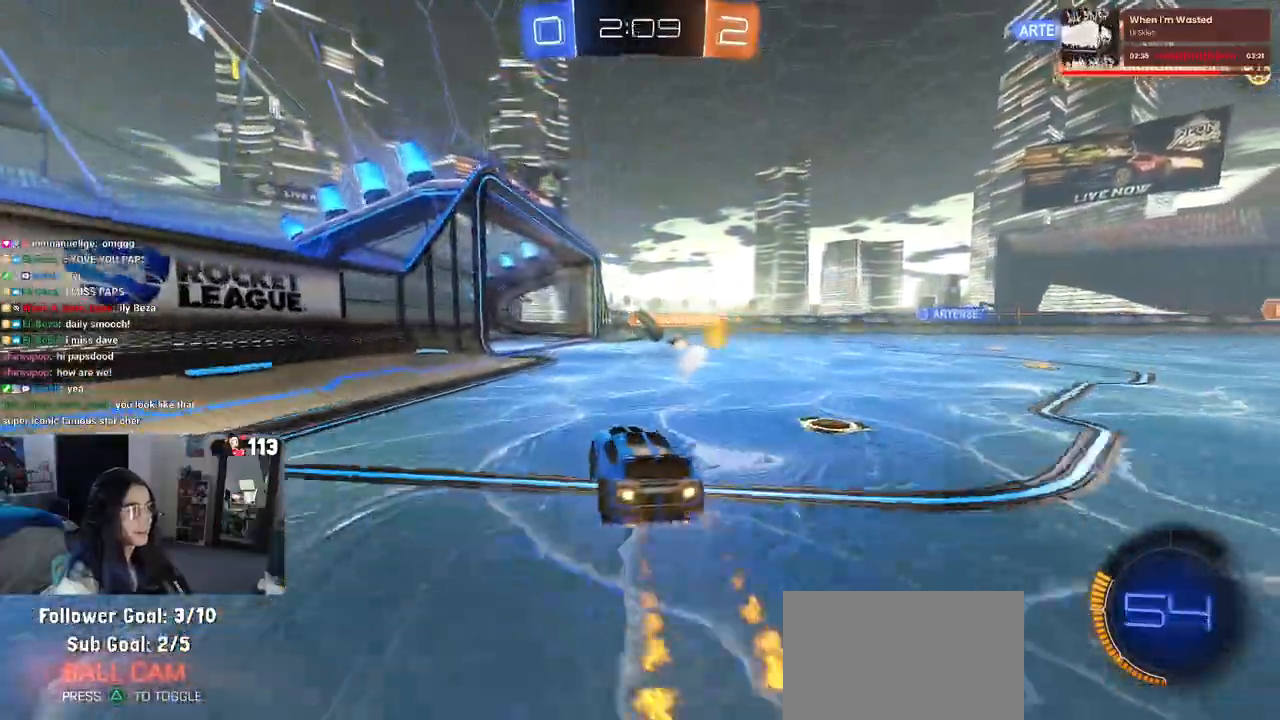
{"buttons": ["R2"], "left_stick": "center", "right_stick": "center", "events": [[417, "R1", "up"]]}
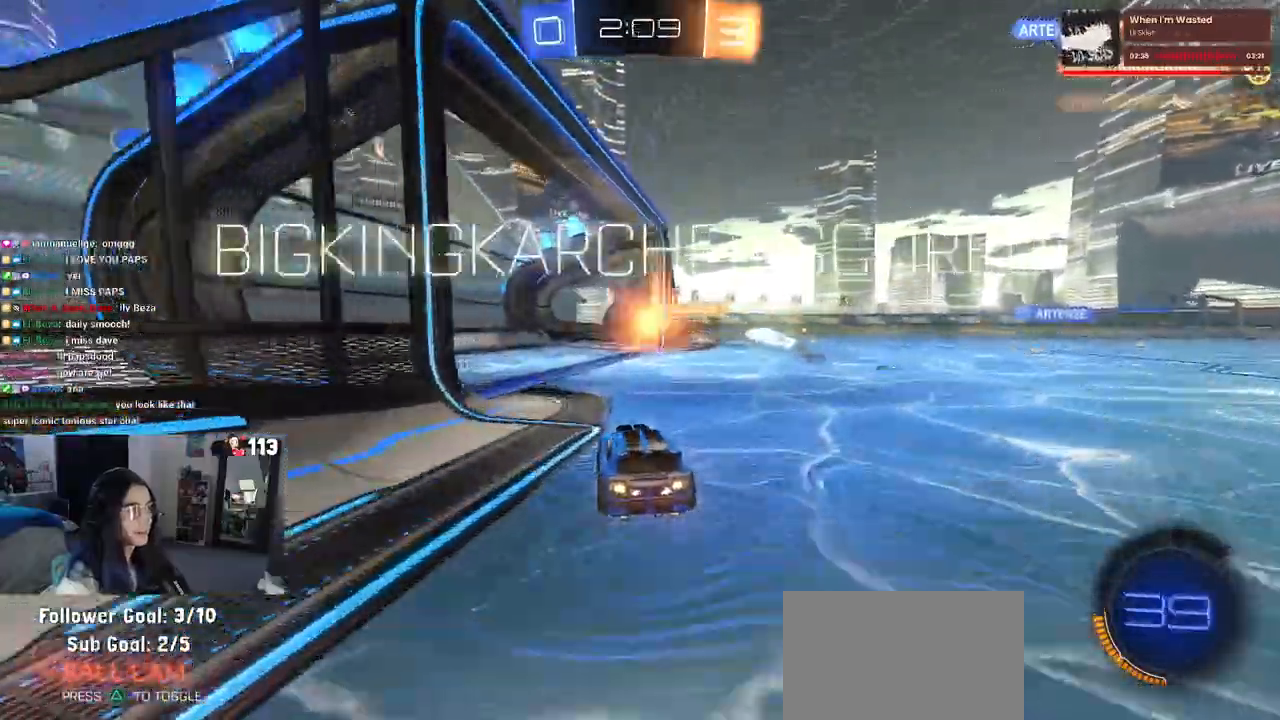
{"buttons": ["R3"], "left_stick": "center", "right_stick": "center", "events": [[100, "R2", "up"], [317, "R3", "down"]]}
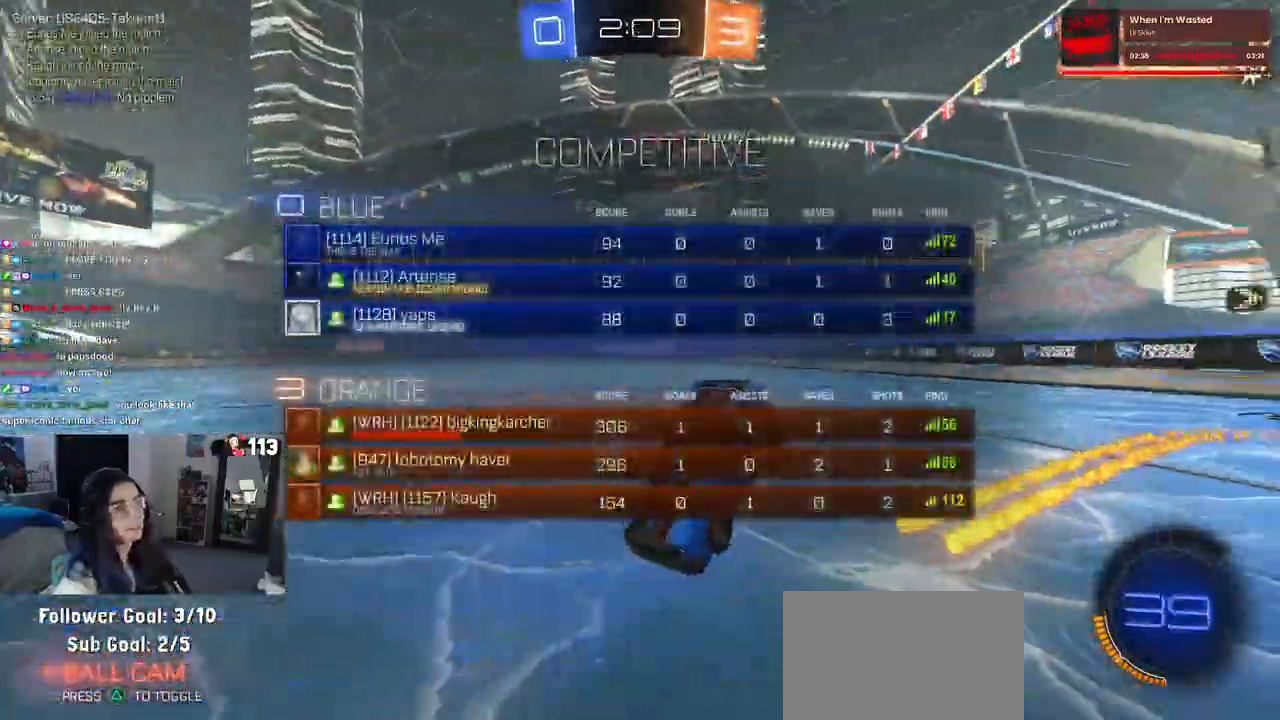
{"buttons": ["R3"], "left_stick": "center", "right_stick": "center", "events": []}
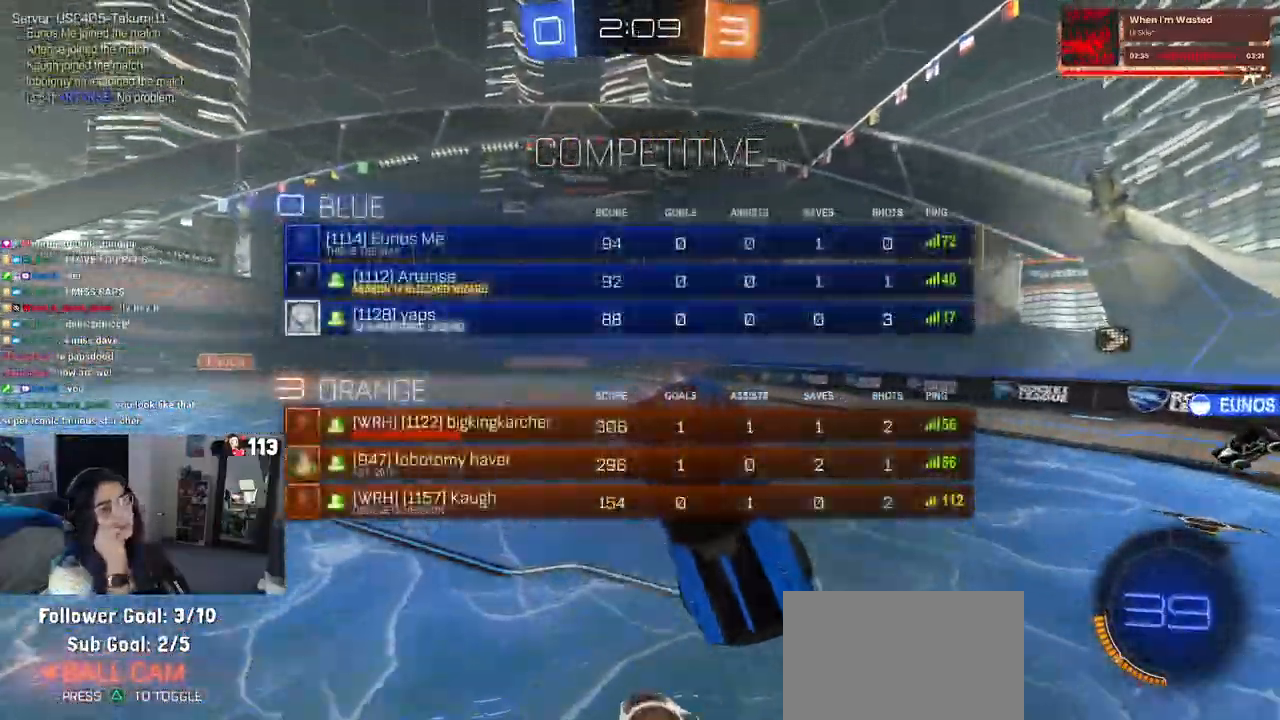
{"buttons": ["R3"], "left_stick": "center", "right_stick": "center", "events": []}
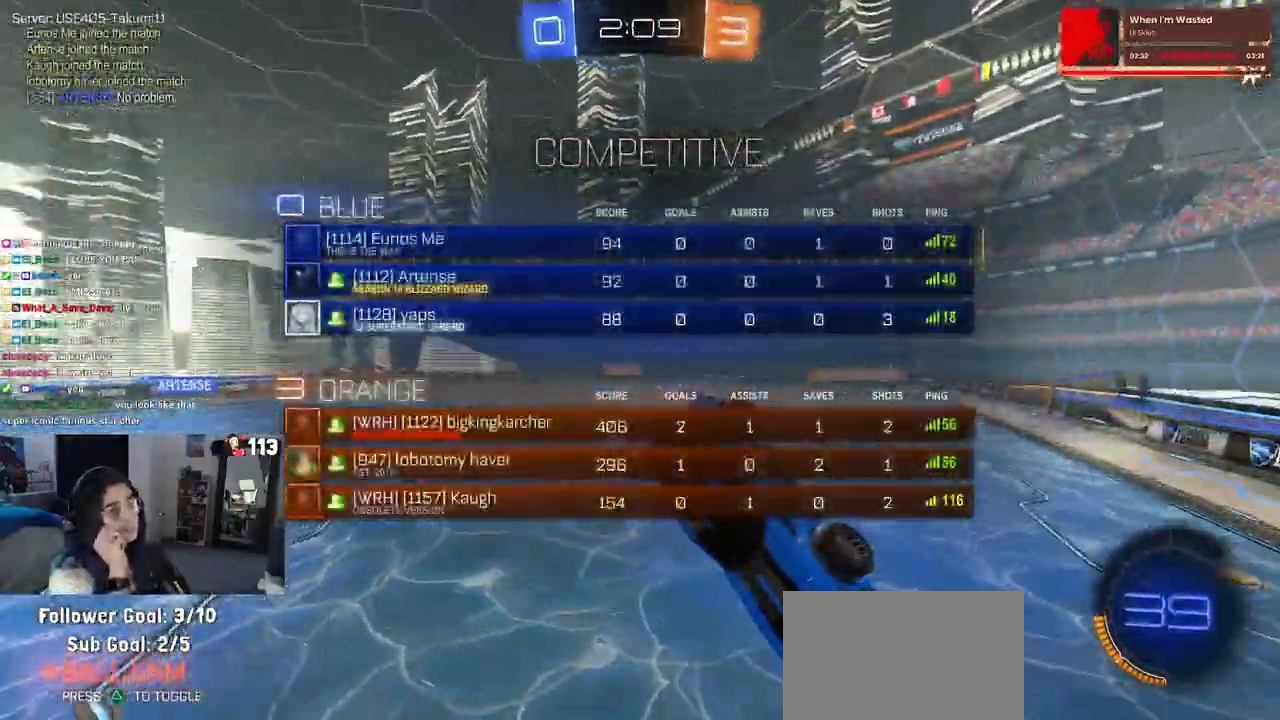
{"buttons": ["R3"], "left_stick": "center", "right_stick": "center", "events": []}
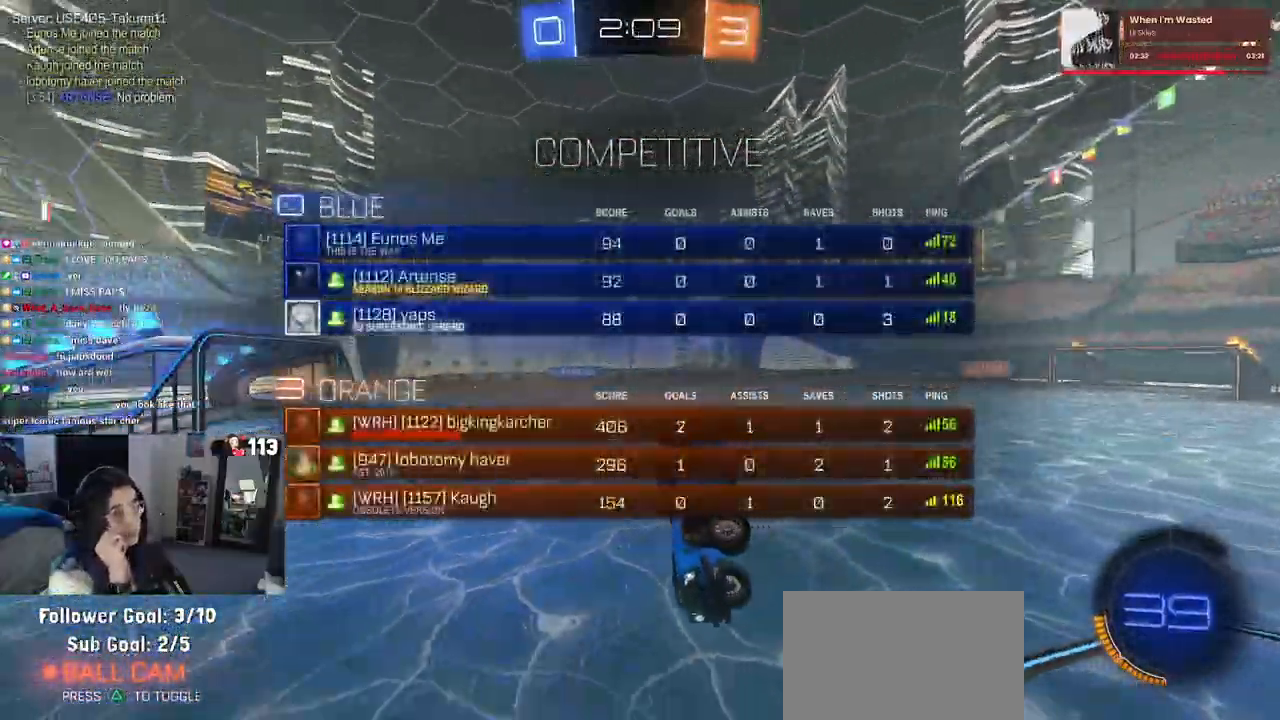
{"buttons": [], "left_stick": "center", "right_stick": "center", "events": [[83, "R3", "up"]]}
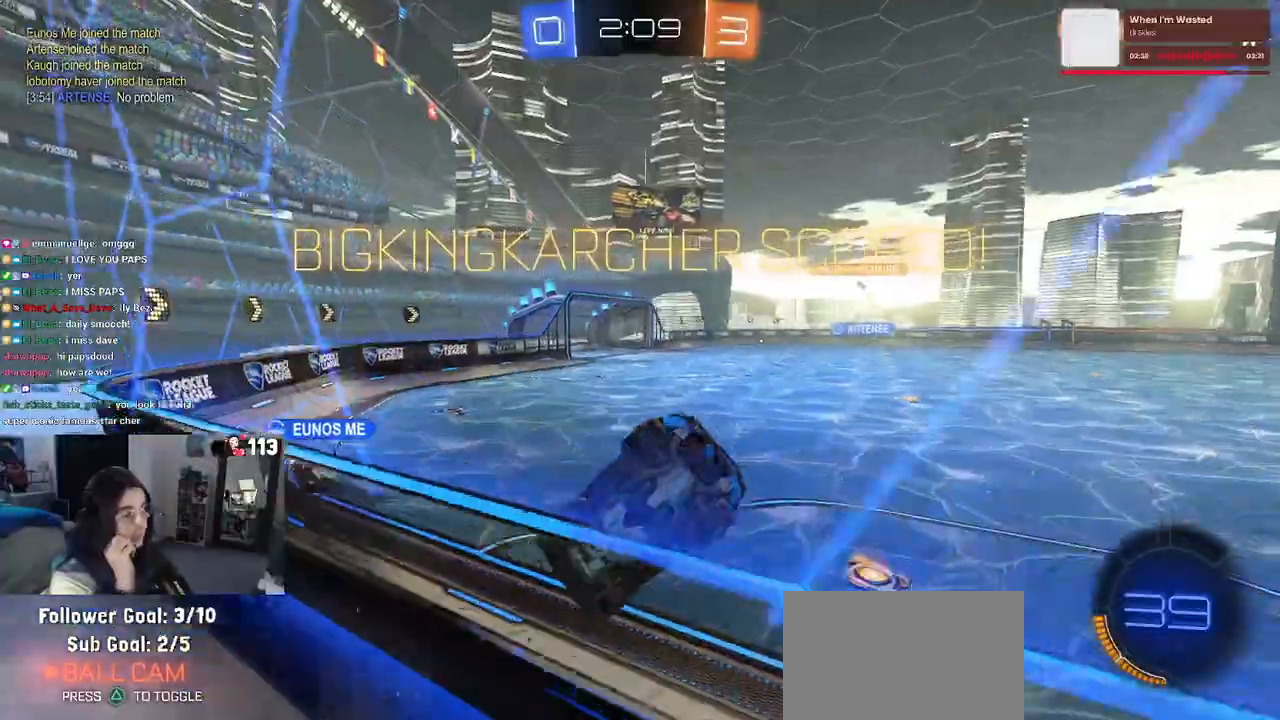
{"buttons": ["CROSS"], "left_stick": "center", "right_stick": "center", "events": [[200, "CROSS", "down"], [333, "CROSS", "up"], [400, "CROSS", "down"]]}
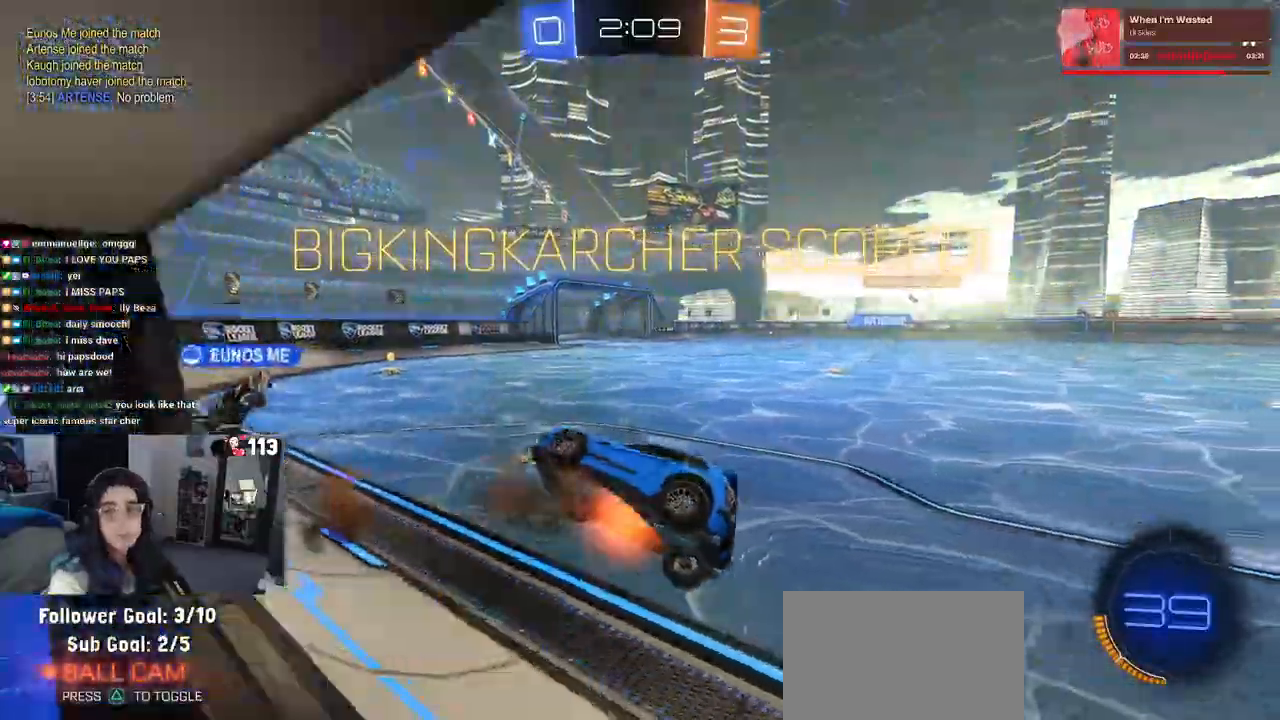
{"buttons": [], "left_stick": "center", "right_stick": "center", "events": [[17, "CROSS", "up"], [150, "CROSS", "down"], [250, "CROSS", "up"], [350, "CROSS", "down"], [450, "CROSS", "up"]]}
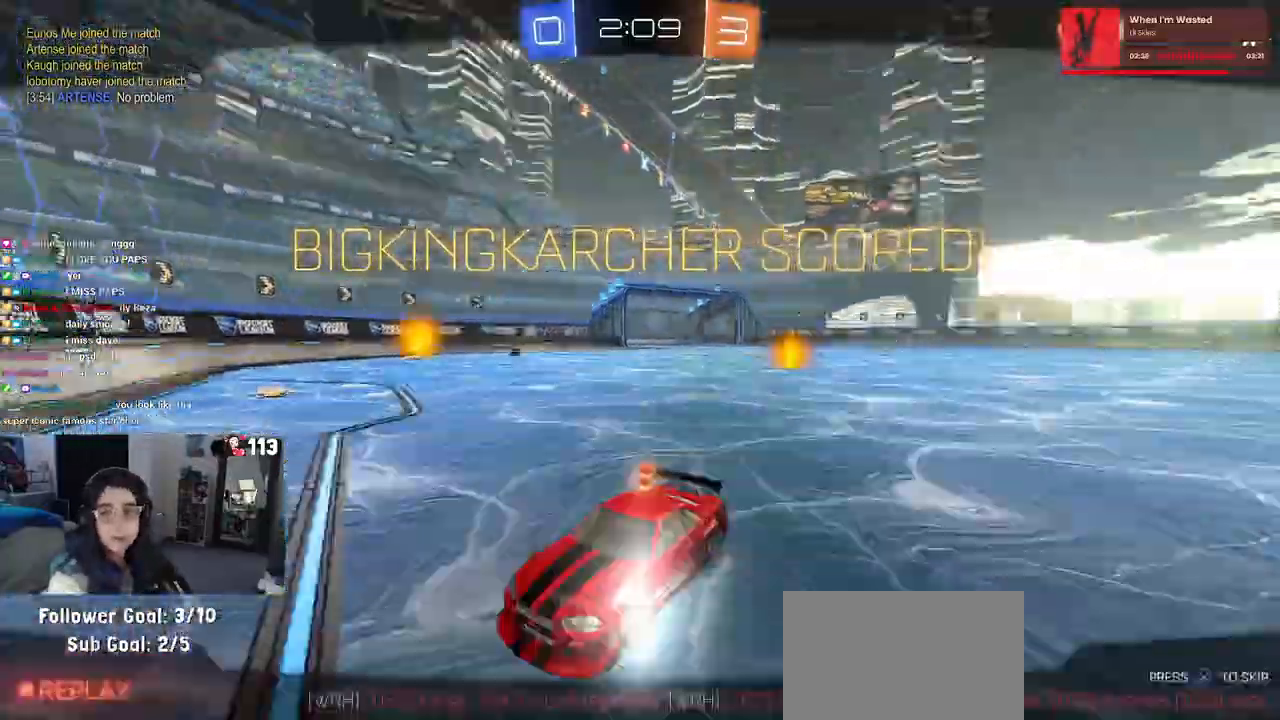
{"buttons": ["CROSS"], "left_stick": "center", "right_stick": "center", "events": [[50, "CROSS", "down"], [133, "CROSS", "up"], [233, "CROSS", "down"], [350, "CROSS", "up"], [433, "CROSS", "down"]]}
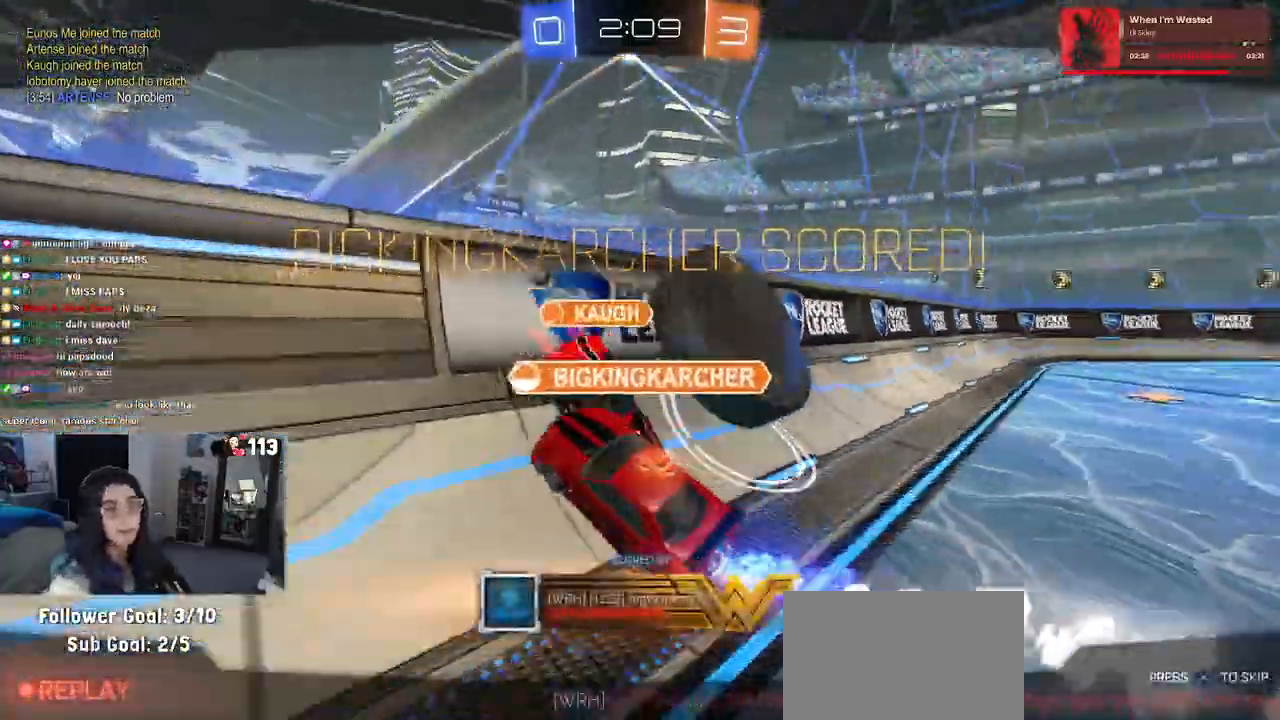
{"buttons": [], "left_stick": "center", "right_stick": "center", "events": [[50, "CROSS", "up"]]}